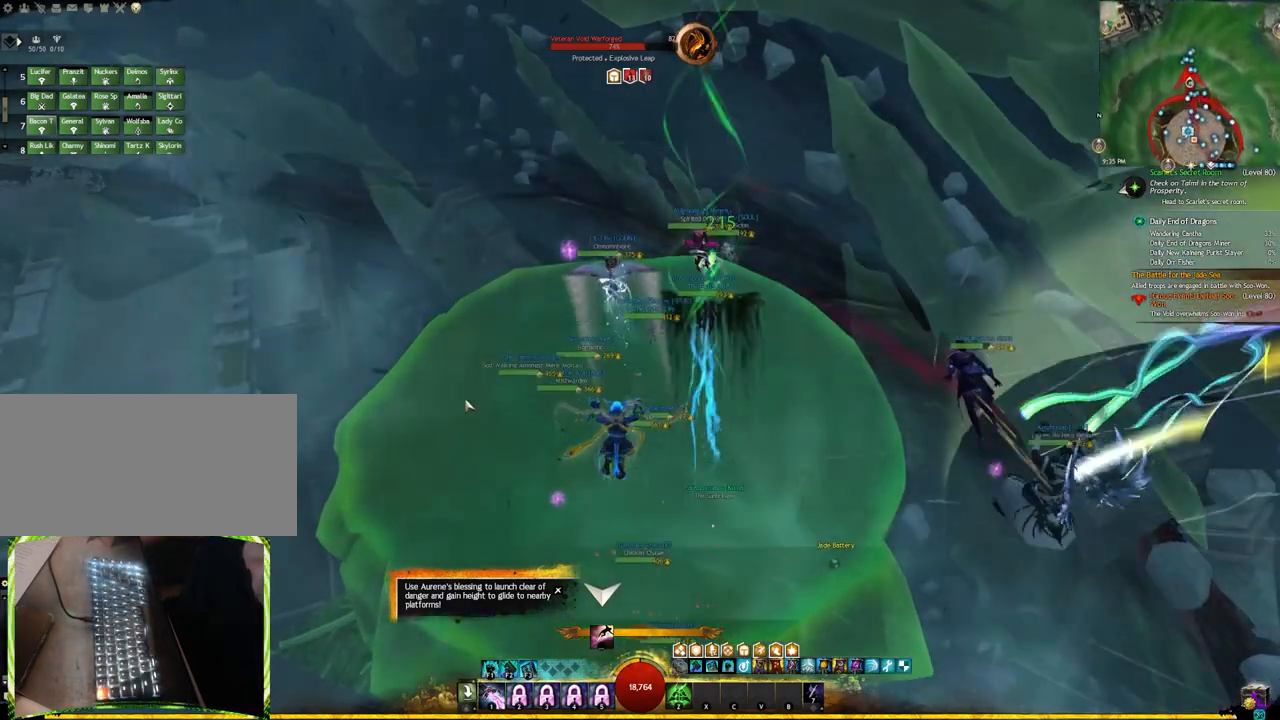
Gameplay with keyboard; each line is a JSON object with the keys held at the frame after it. "events" lists presses ("down") and releases ("up") of ".", "/", "0", "1", "2", "3", "4", "5", "6", "7", "8", "9", "a", "alt_l", "alt_r", "b", "backslash", "backspace", "c", "caps_lock", "comma", "ctrl_l", "ctrl_r", "d", "e", "equals", "escape", "f", "f1", "f10", "f11", "f12", "f2", "f3", "f4", "f5", "f6", "f7", "f8", "f9", "g", "h", "i", "j", "k", "l", "lbracket", "m", "minus", "n", "o", "p", "q", "quote", "r", "rbracket", "return", "s", "semicolon", "shift_l", "shift_r", "space", "super", "t", "tab", "tilde", "u", "v", "w", "x", "y" and "z" between this image and that frame as [ms after this image, input, new state], when the widget could be followed in between. No other keys are recorded. Mouse input is not recorded.
{"keys": [], "events": []}
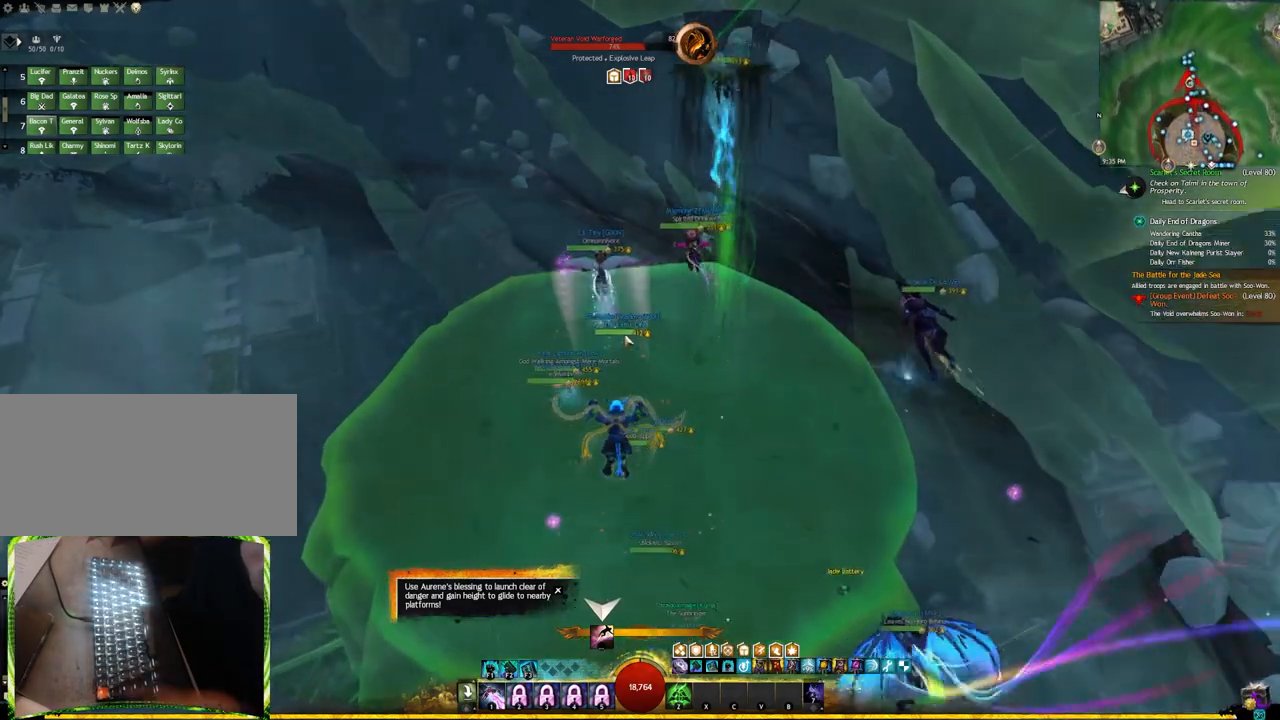
{"keys": [], "events": [[150, "space", "down"], [350, "space", "up"]]}
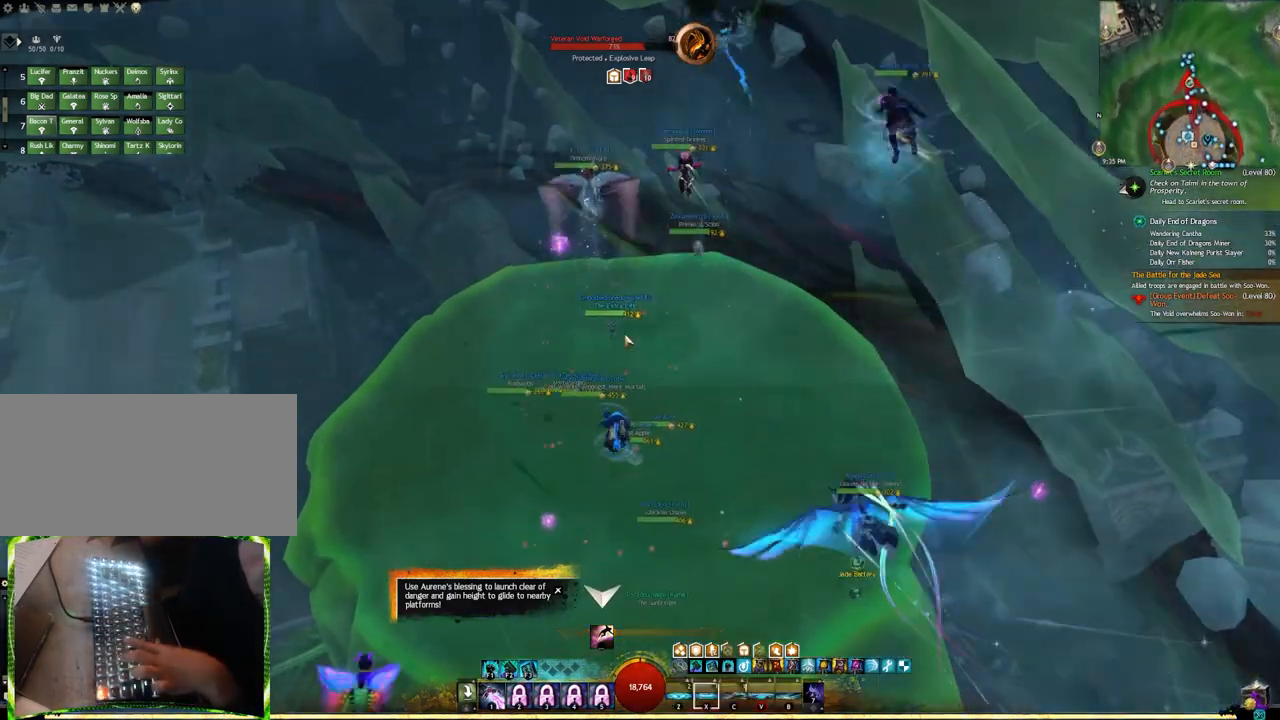
{"keys": ["w"]}
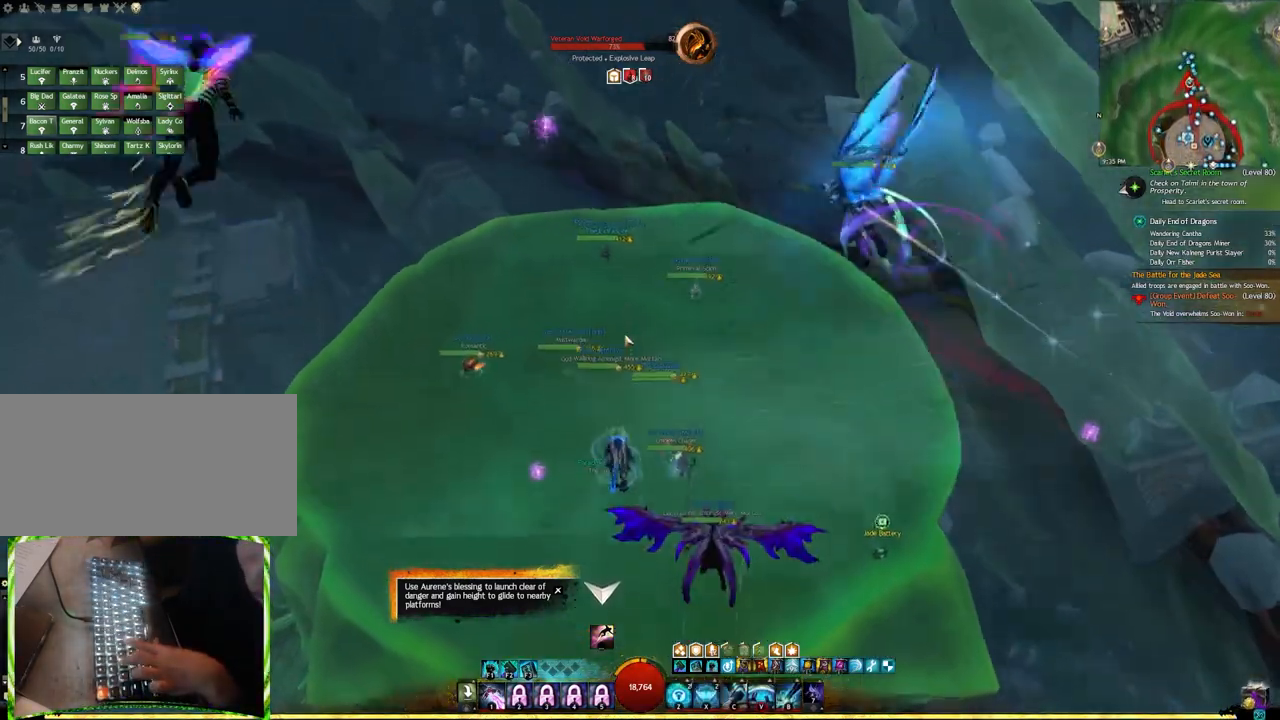
{"keys": ["w"], "events": [[200, "space", "down"], [467, "space", "up"]]}
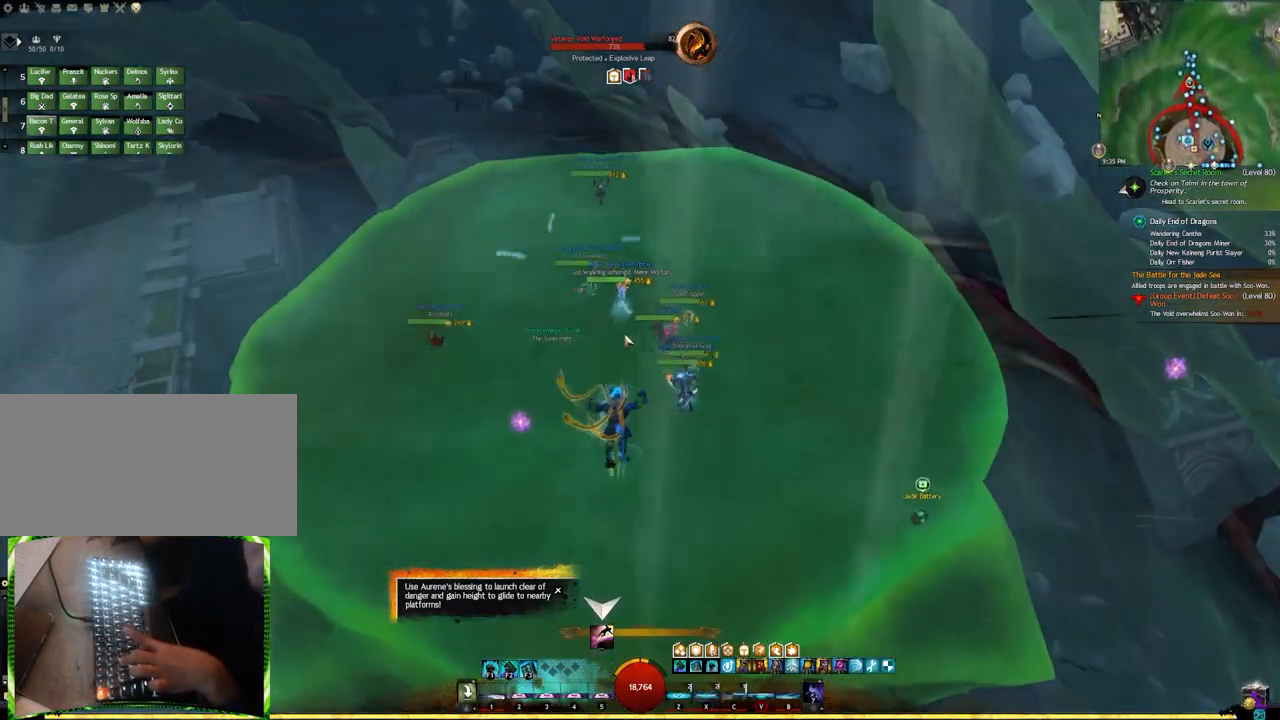
{"keys": ["space", "w"]}
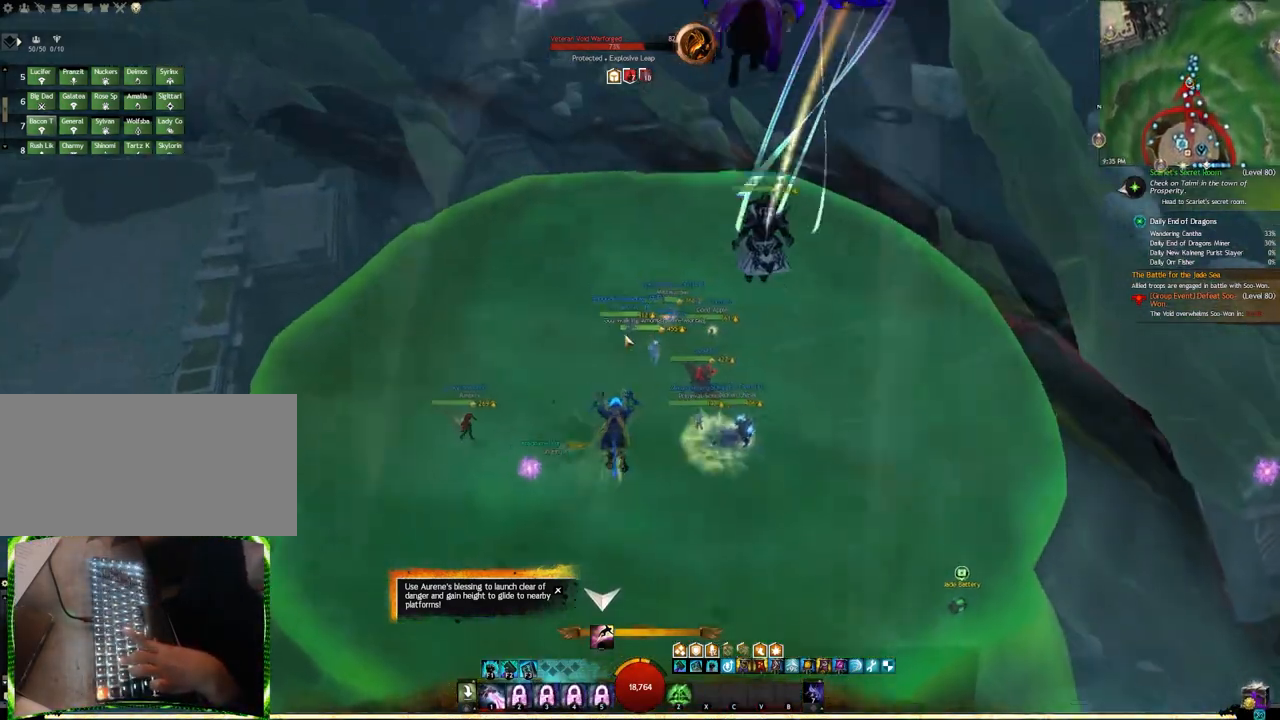
{"keys": ["d", "w"], "events": [[150, "space", "up"], [367, "d", "down"]]}
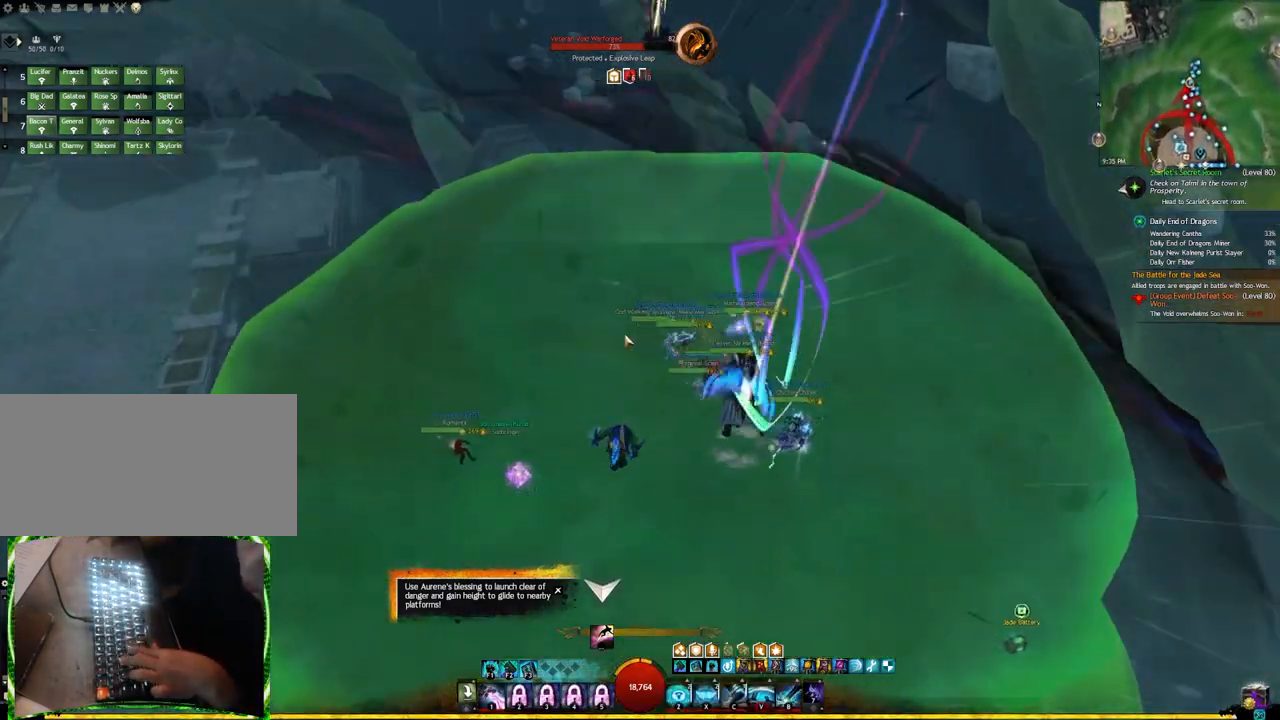
{"keys": ["space", "w"], "events": [[217, "d", "up"], [283, "space", "down"]]}
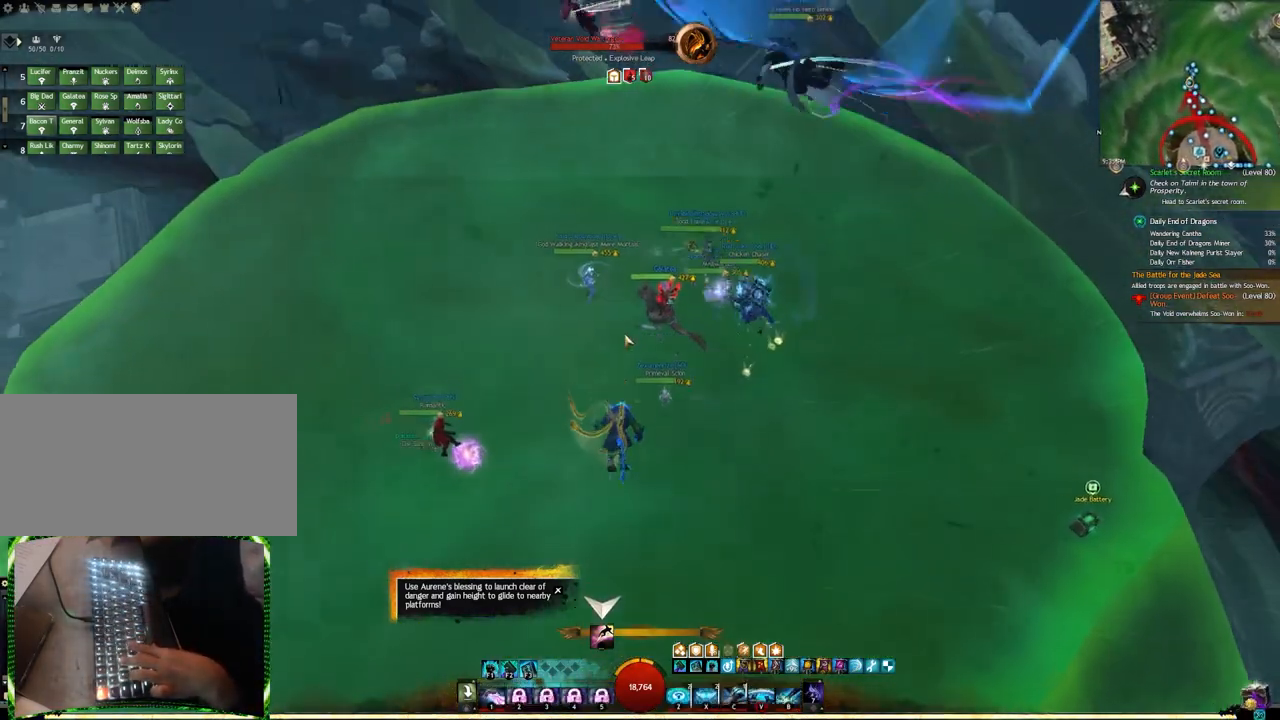
{"keys": ["space", "w"], "events": [[67, "space", "up"], [367, "space", "down"]]}
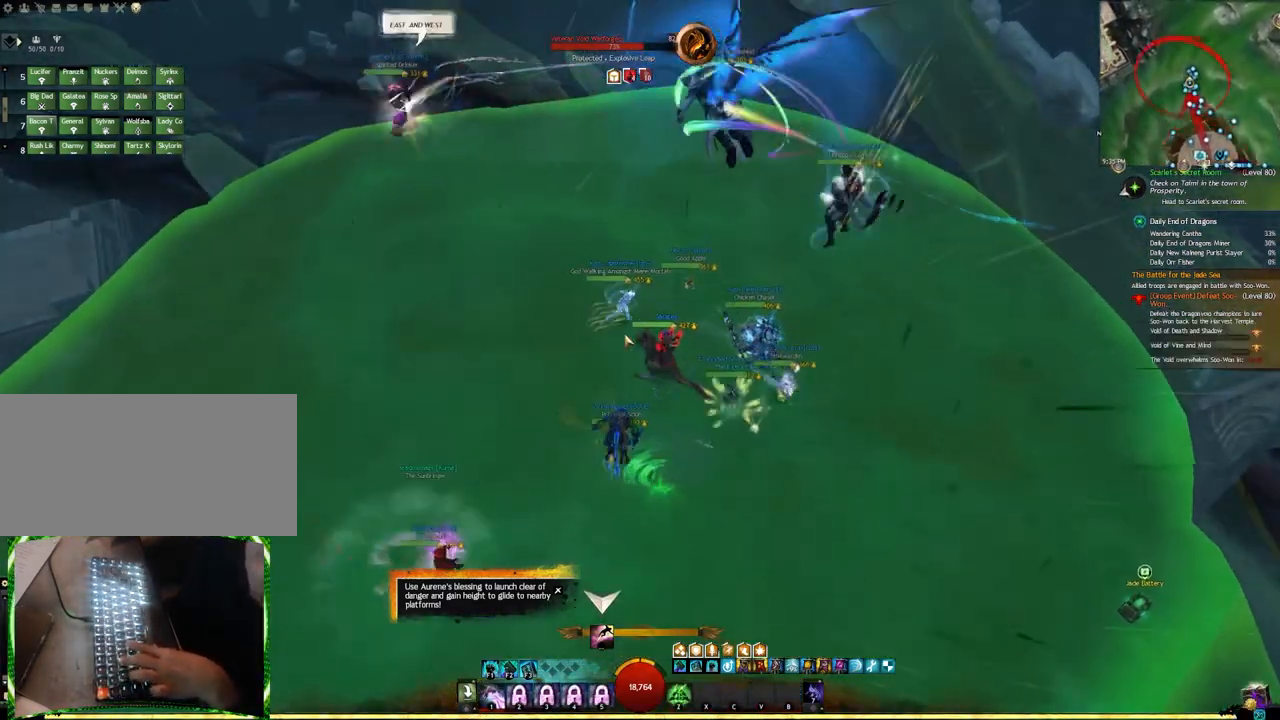
{"keys": [], "events": [[33, "space", "up"], [150, "w", "up"], [350, "s", "down"], [500, "s", "up"]]}
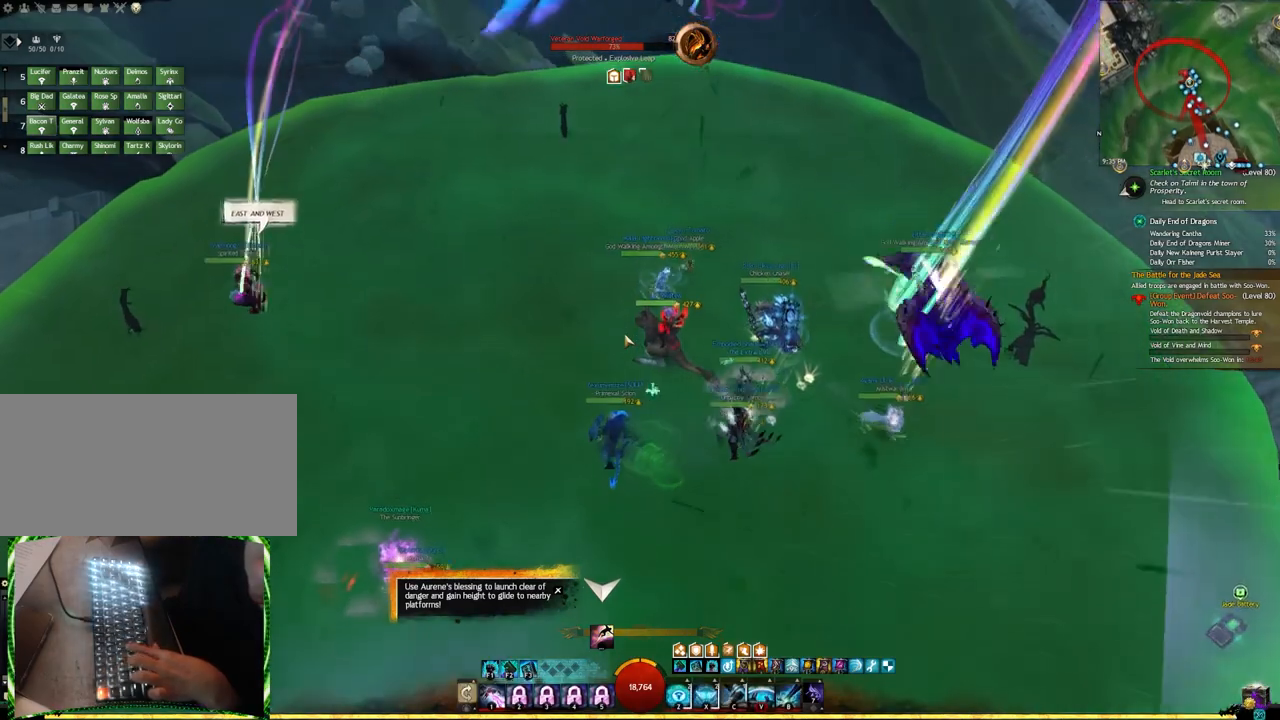
{"keys": ["w"], "events": [[383, "w", "down"]]}
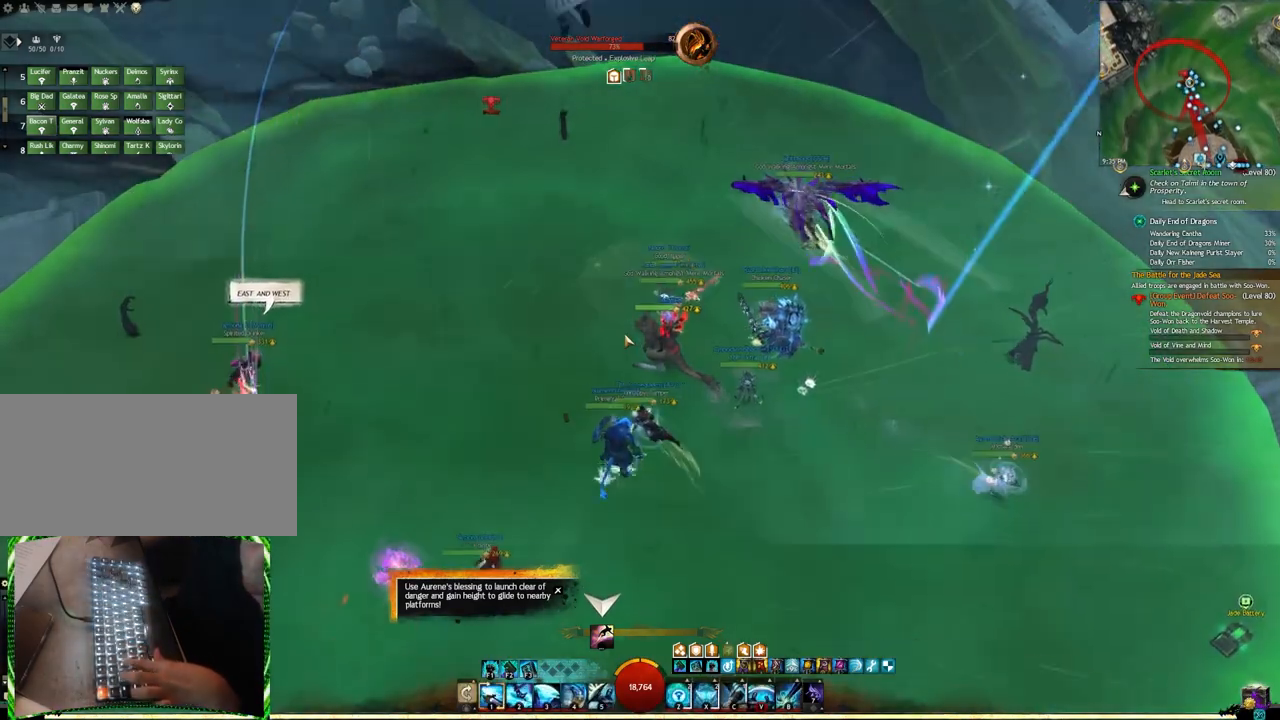
{"keys": ["tilde"], "events": [[150, "w", "up"], [233, "tab", "down"], [383, "tab", "up"], [500, "tilde", "down"]]}
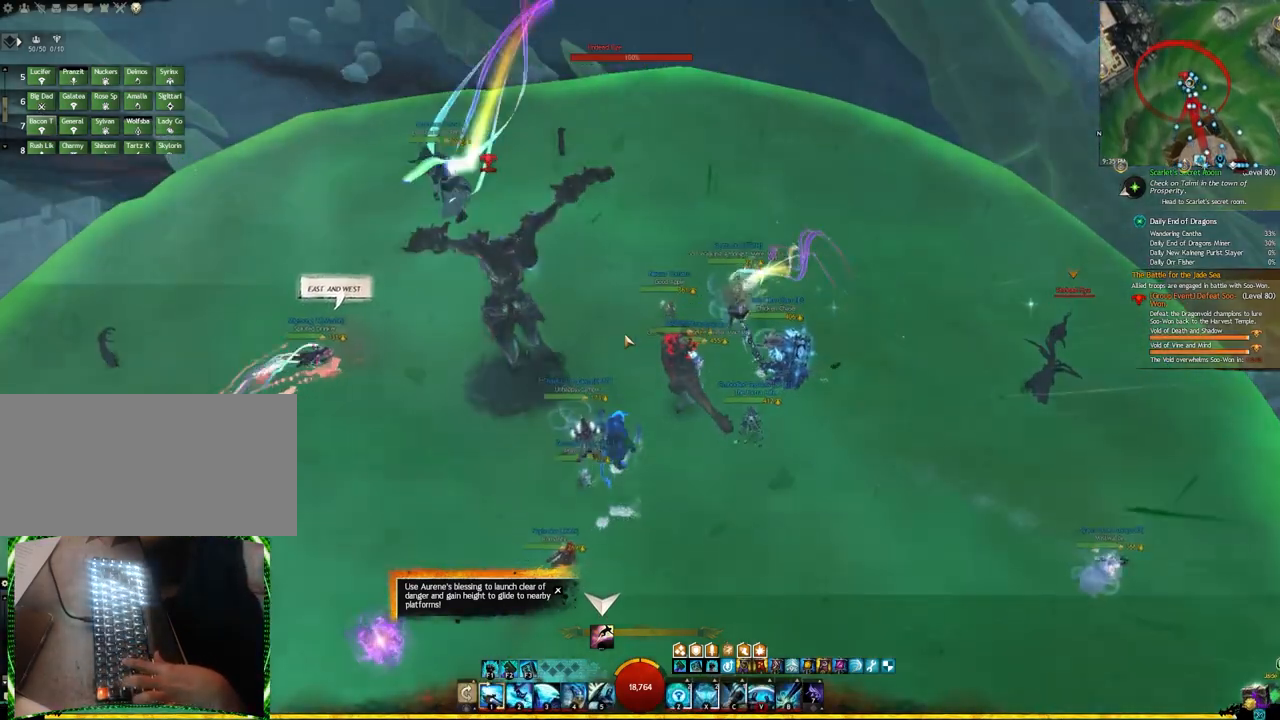
{"keys": ["a"], "events": [[117, "tilde", "up"], [483, "a", "down"]]}
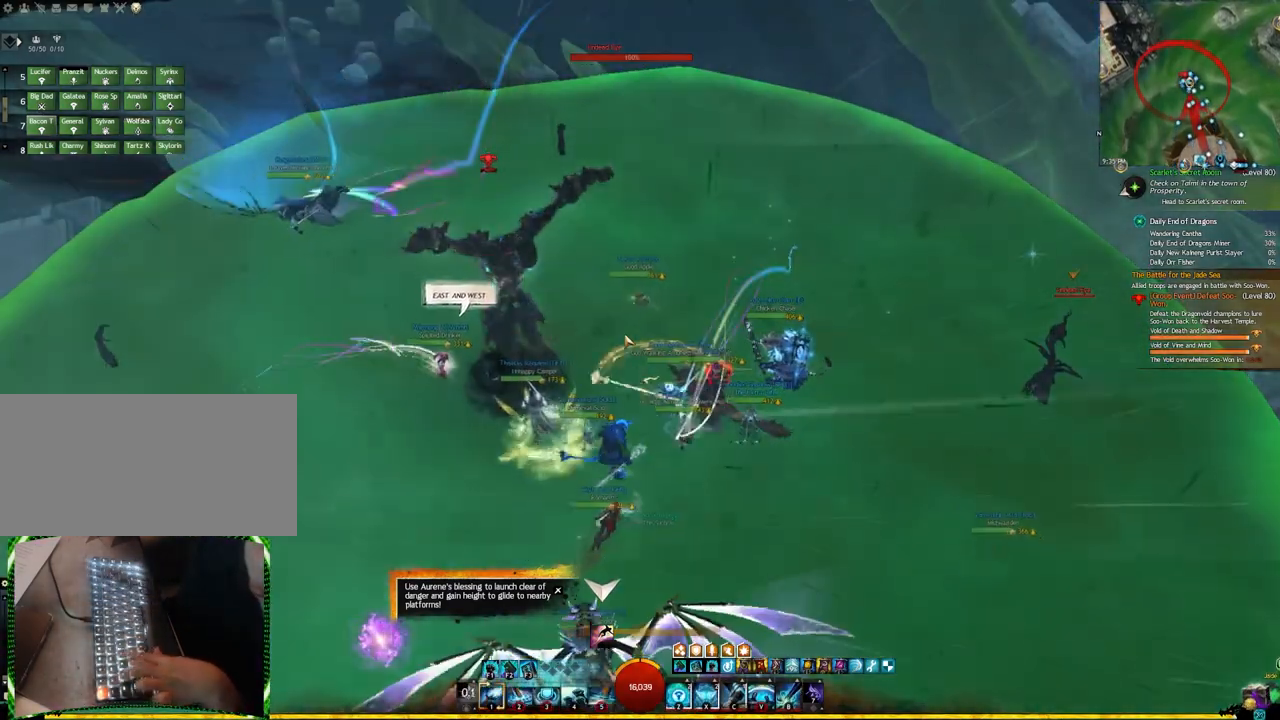
{"keys": [], "events": [[167, "a", "up"]]}
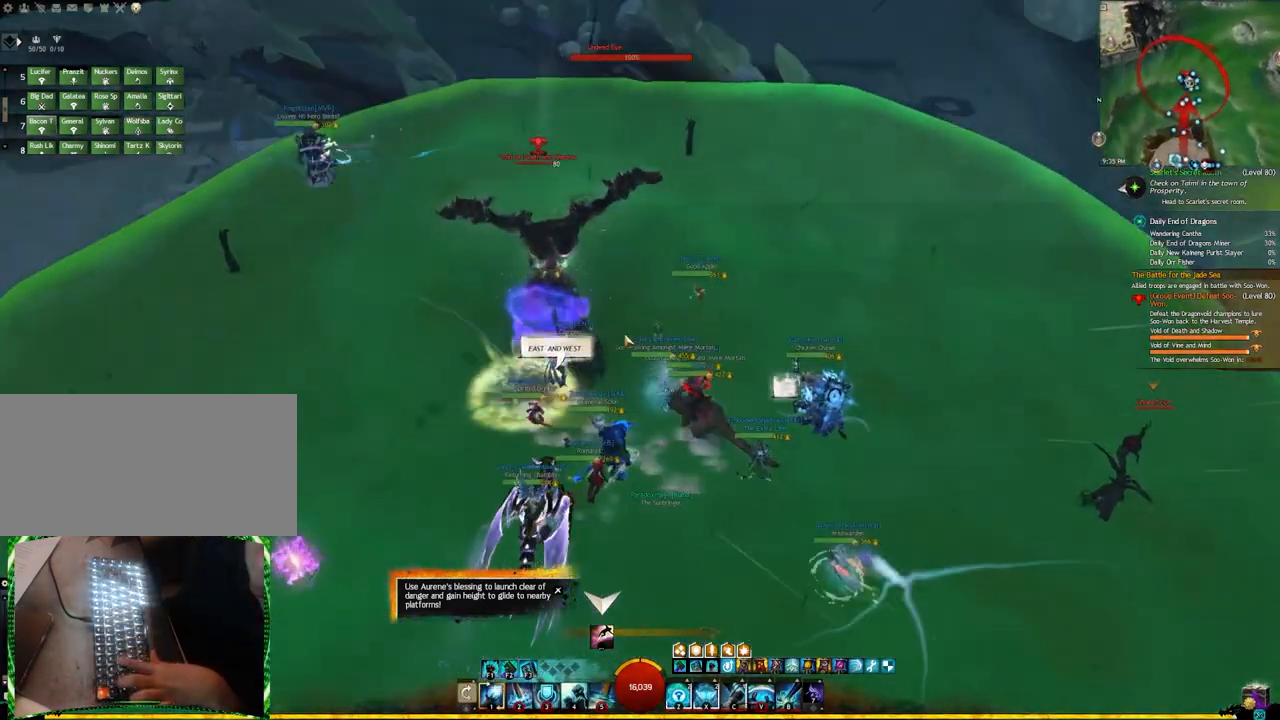
{"keys": ["f3"], "events": [[67, "tab", "down"], [167, "tab", "up"], [450, "f3", "down"]]}
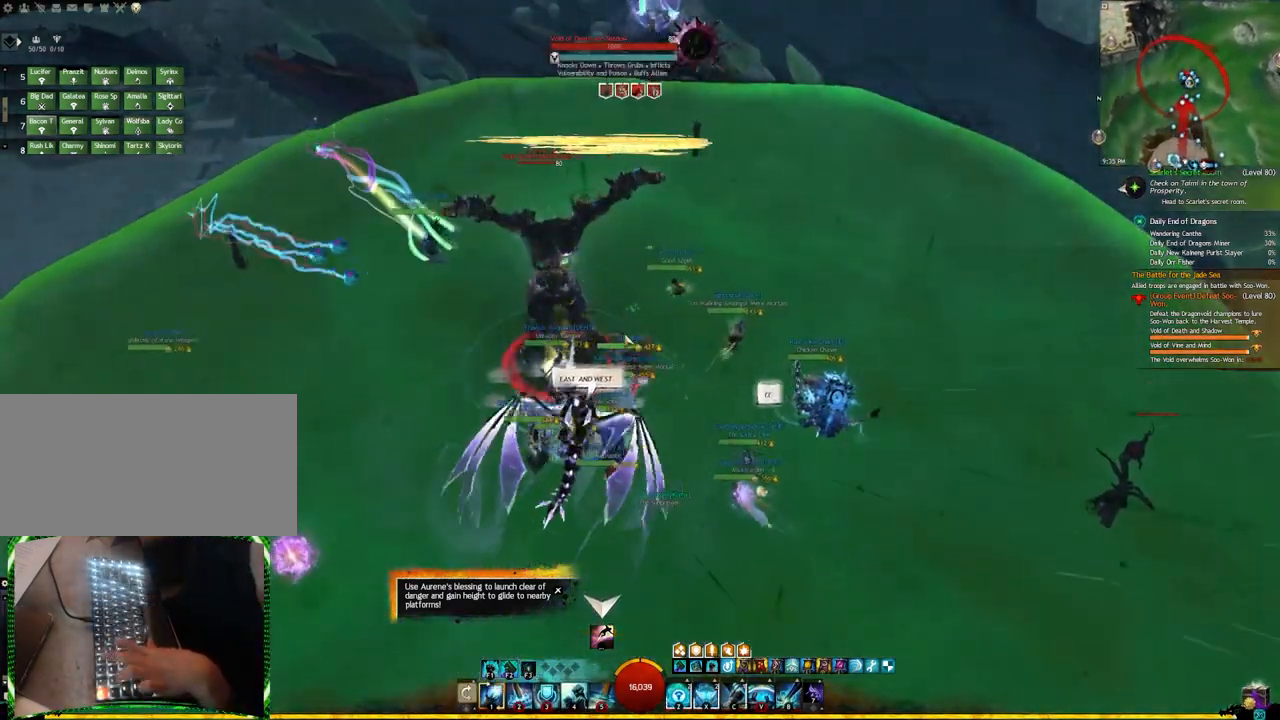
{"keys": ["s"], "events": [[50, "f3", "up"], [433, "s", "down"]]}
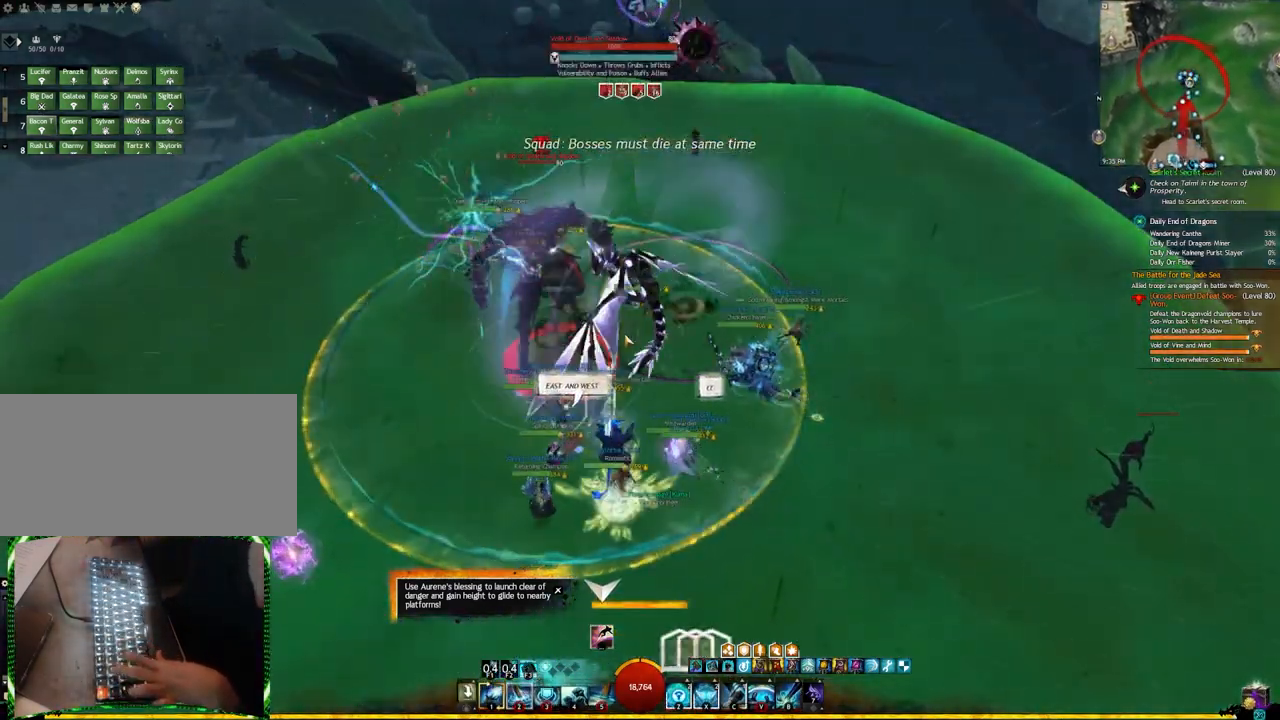
{"keys": ["s"], "events": [[83, "1", "down"], [117, "2", "down"], [183, "2", "up"], [200, "1", "up"], [300, "1", "down"], [433, "1", "up"]]}
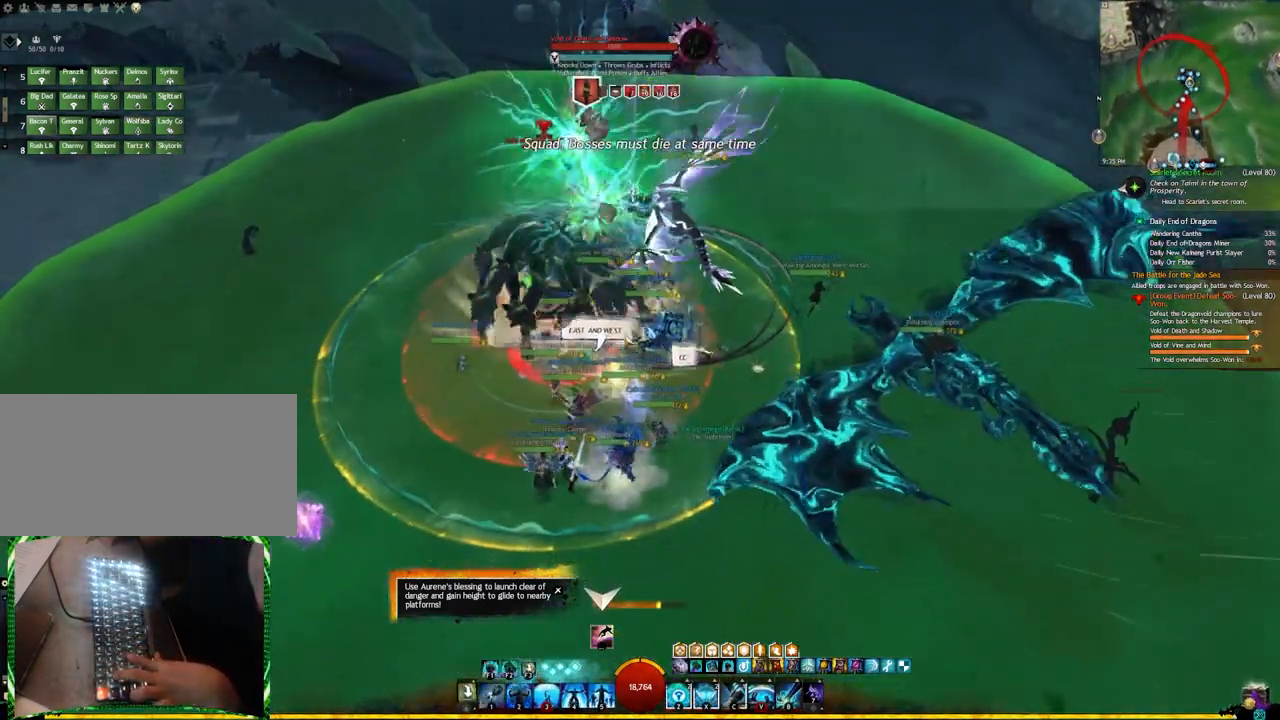
{"keys": ["r", "s"], "events": [[467, "r", "down"]]}
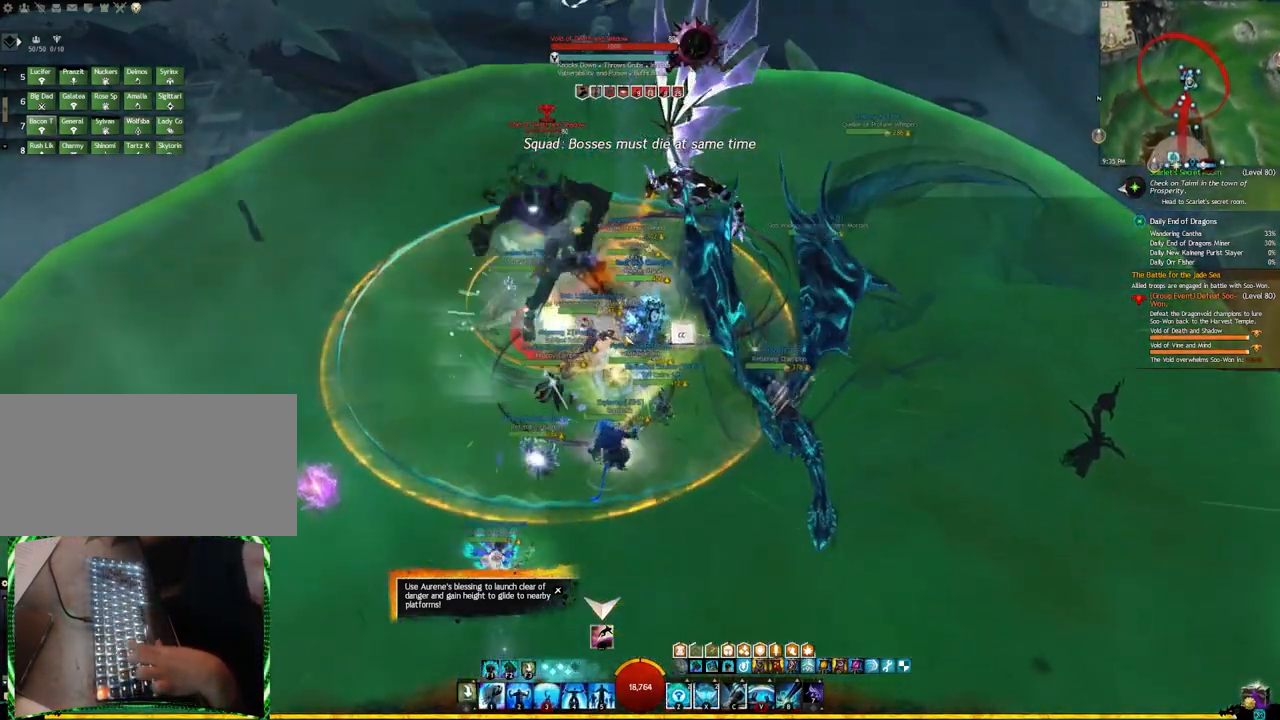
{"keys": ["w"], "events": [[100, "r", "up"], [300, "s", "up"], [467, "w", "down"]]}
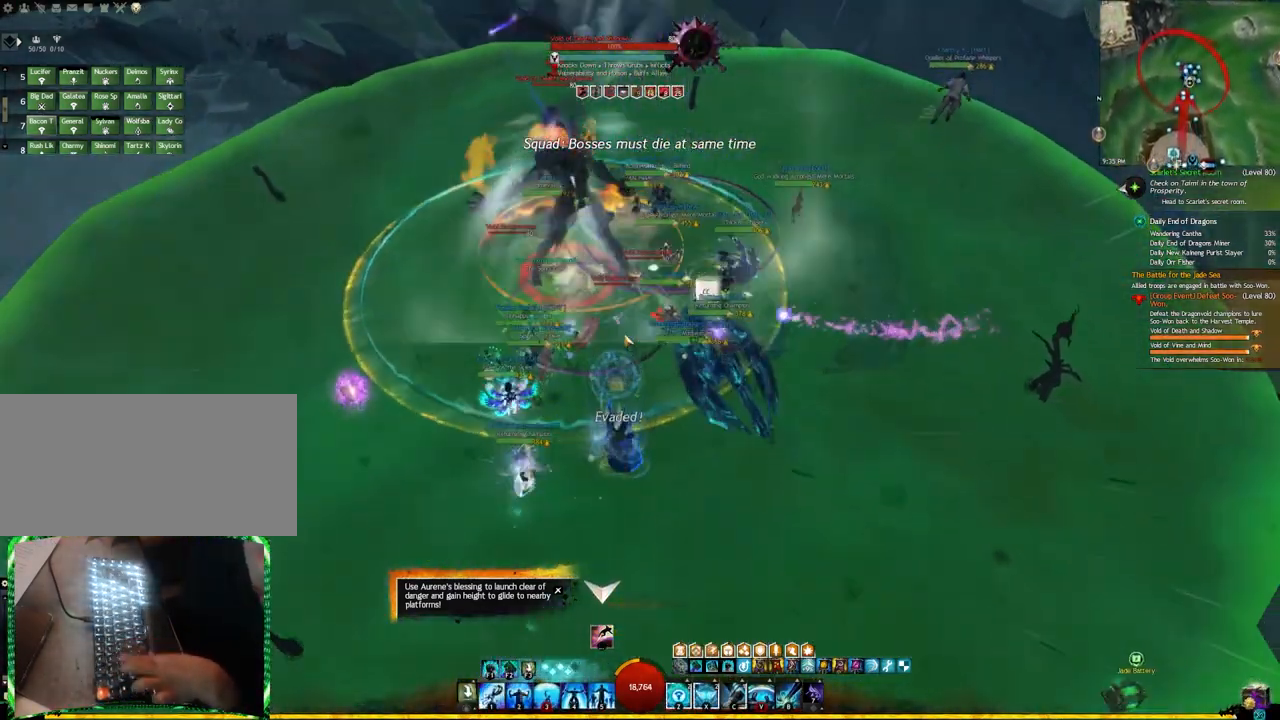
{"keys": ["1", "w"], "events": [[200, "1", "down"], [333, "1", "up"], [417, "1", "down"]]}
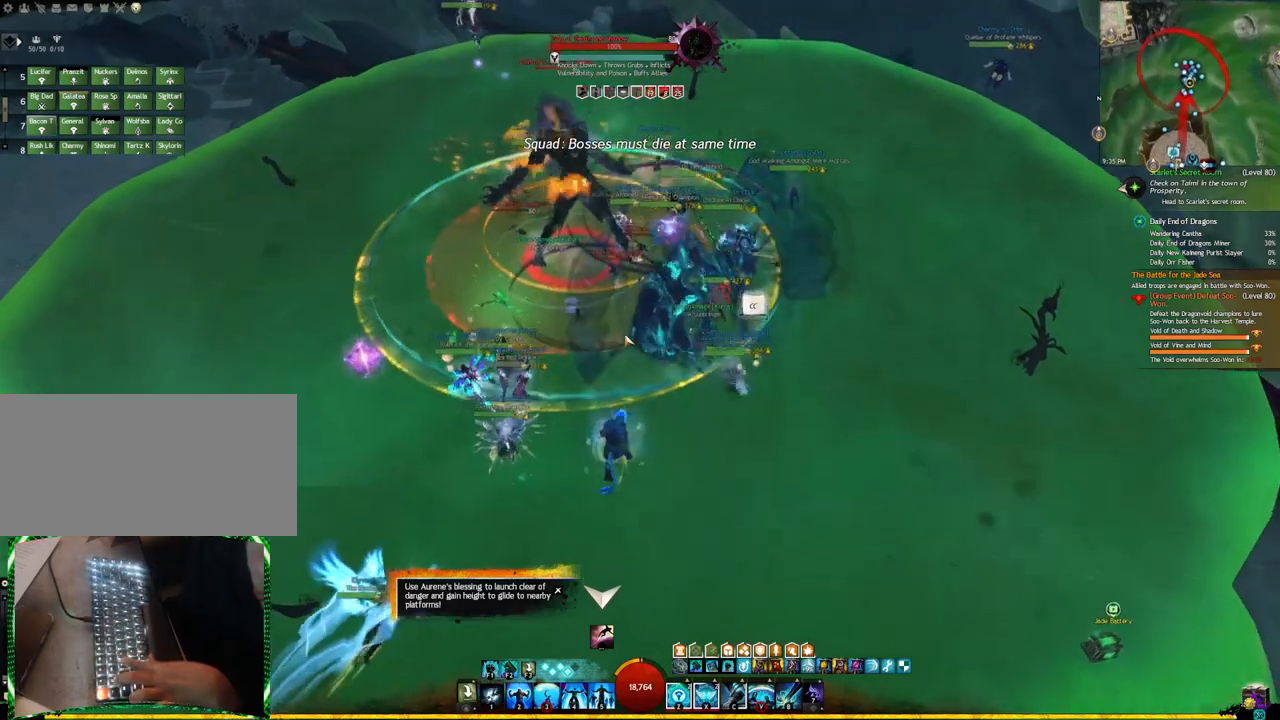
{"keys": [], "events": [[33, "1", "up"], [150, "1", "down"], [233, "1", "up"], [350, "1", "down"], [383, "w", "up"], [467, "1", "up"]]}
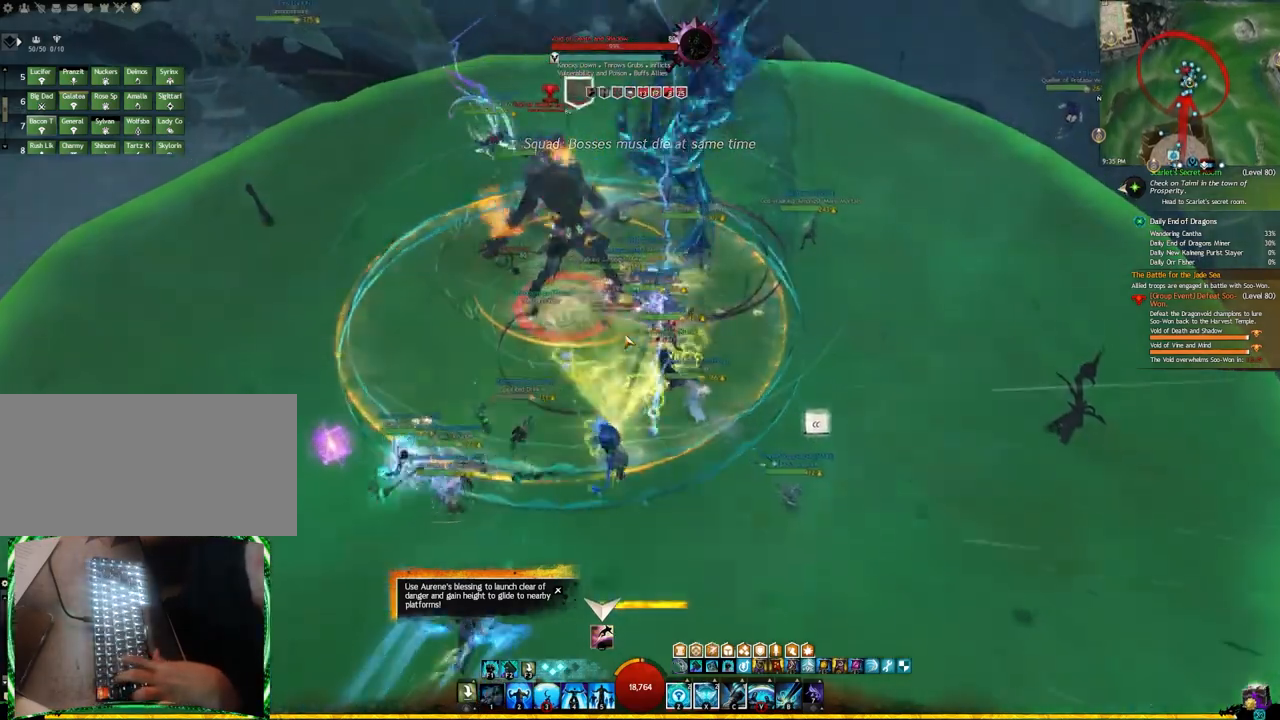
{"keys": ["1"], "events": [[67, "1", "down"], [283, "s", "down"], [300, "1", "up"], [333, "1", "down"], [367, "s", "up"]]}
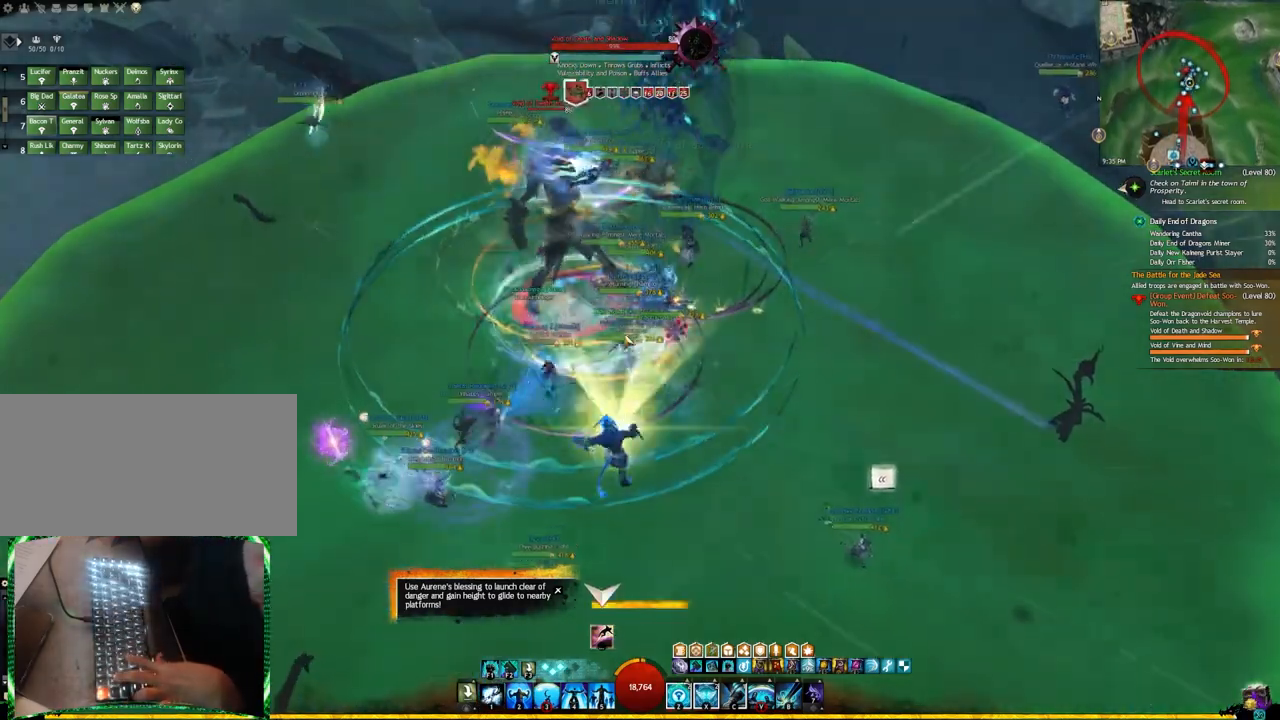
{"keys": ["2", "w"], "events": [[150, "w", "down"], [167, "1", "up"], [417, "2", "down"]]}
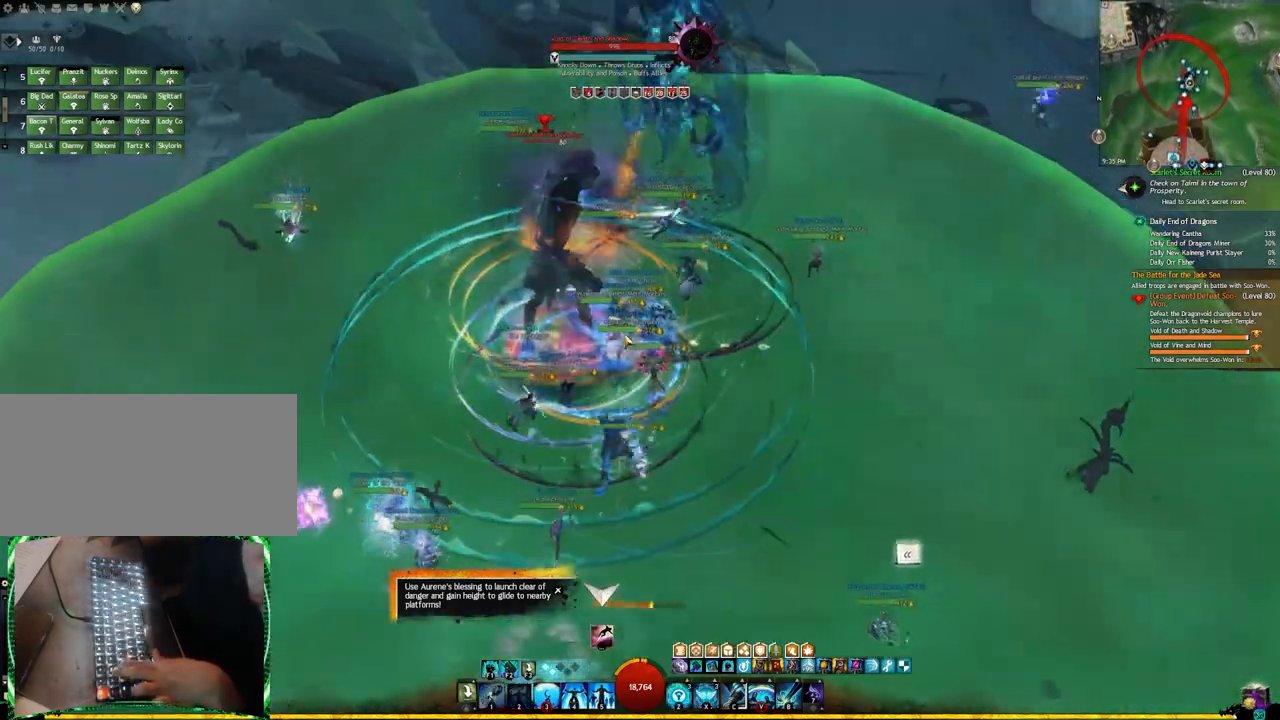
{"keys": [], "events": [[67, "2", "up"], [83, "2", "down"], [150, "w", "up"], [217, "2", "up"], [267, "2", "down"], [267, "w", "down"], [317, "w", "up"], [417, "2", "up"]]}